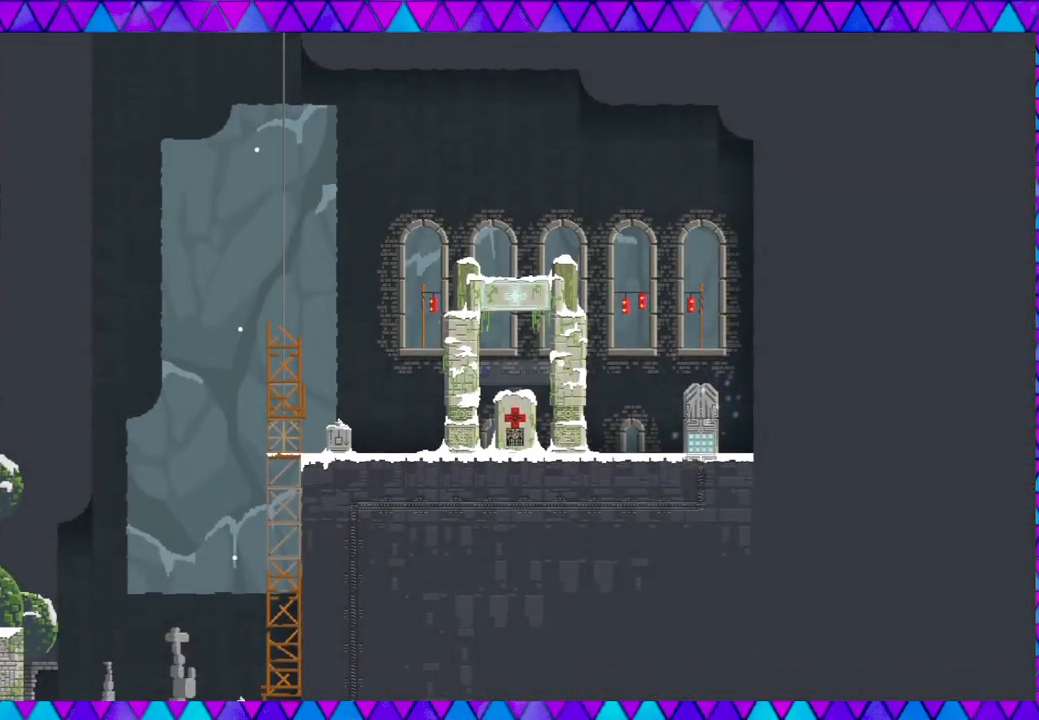
Gameplay with a controller (Nintendo layout); each line is a JSON object with the inputs held at the frame after it. "events" lists button and stick changes between this image and that frame as [ms after this image, input, new state], when the widget could be followed in between. Not read: L3 R3 right_stick.
{"buttons": [], "left_stick": "down-right", "events": [[167, "left_stick", "down-right"]]}
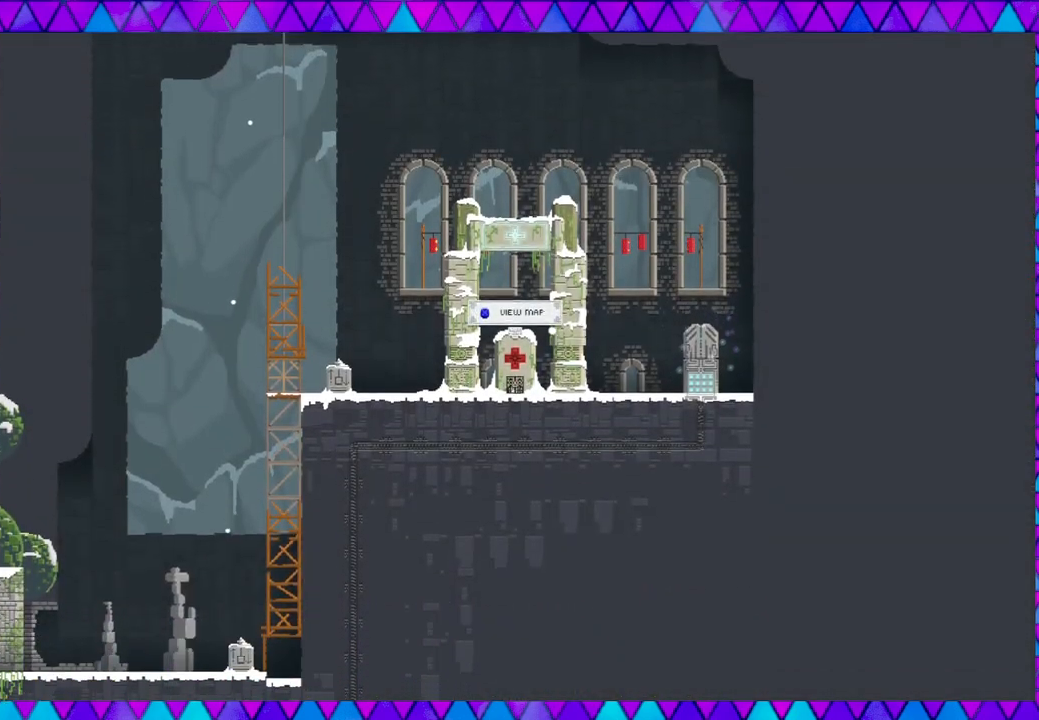
{"buttons": [], "left_stick": "center", "events": [[100, "left_stick", "center"]]}
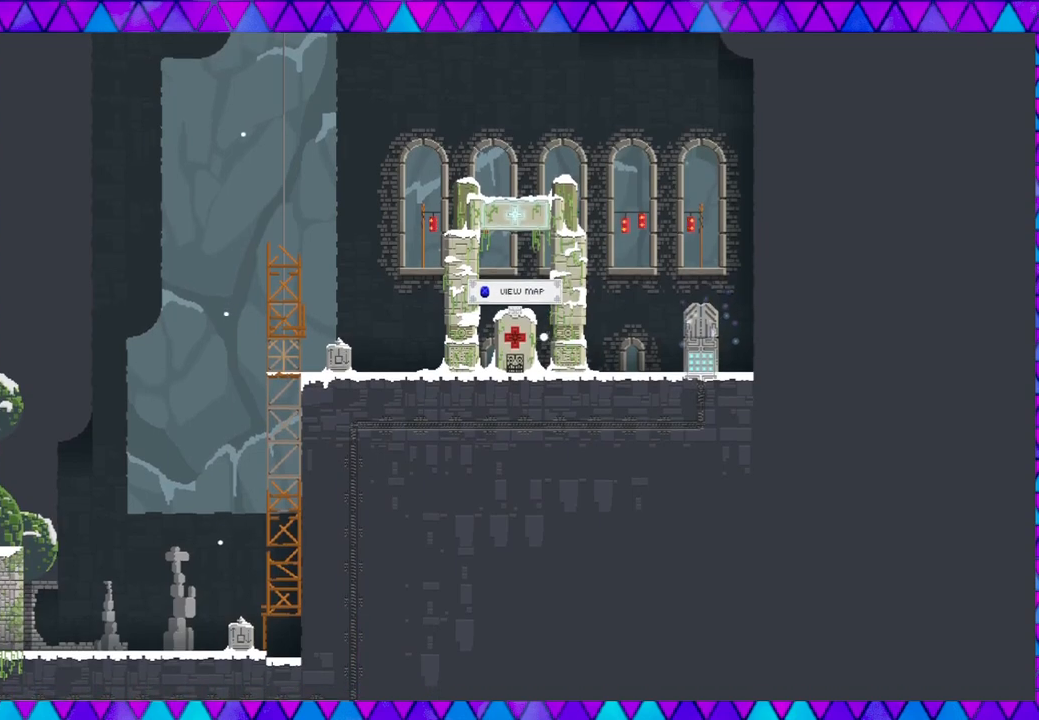
{"buttons": [], "left_stick": "center", "events": []}
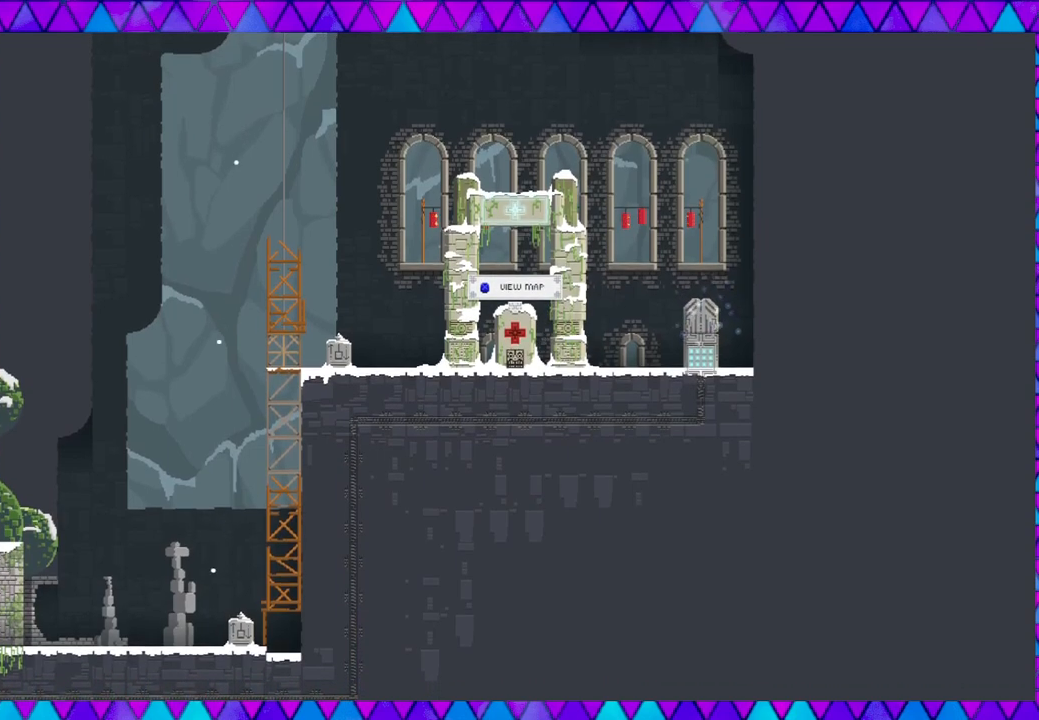
{"buttons": [], "left_stick": "center", "events": [[267, "Y", "down"], [433, "Y", "up"]]}
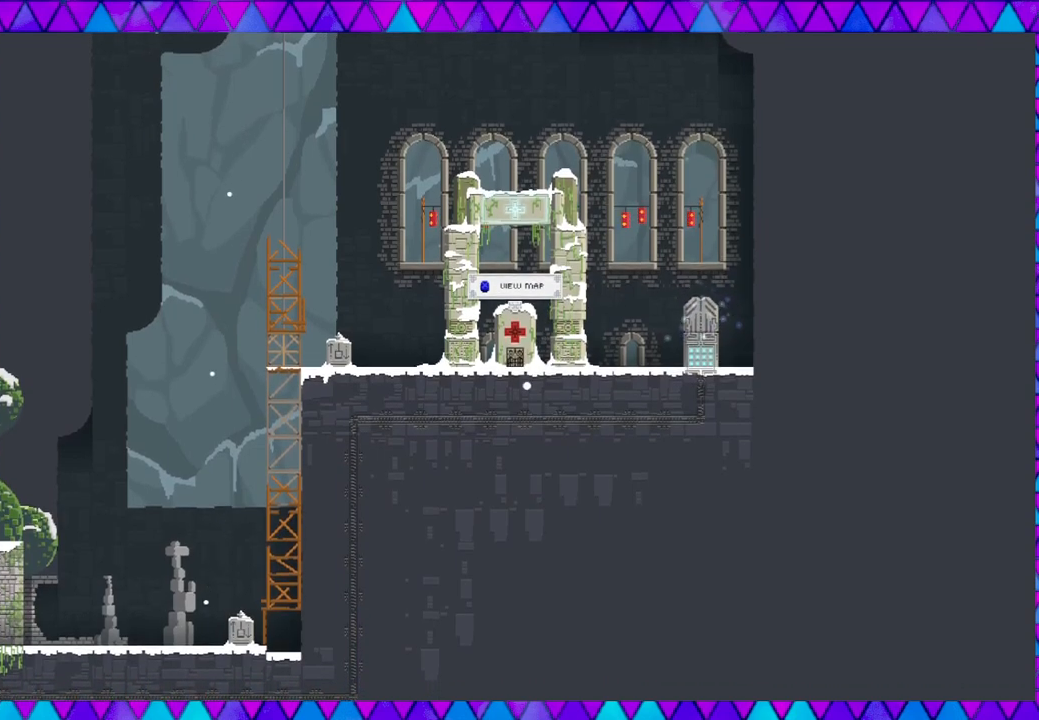
{"buttons": [], "left_stick": "down-right", "events": [[483, "left_stick", "down-right"]]}
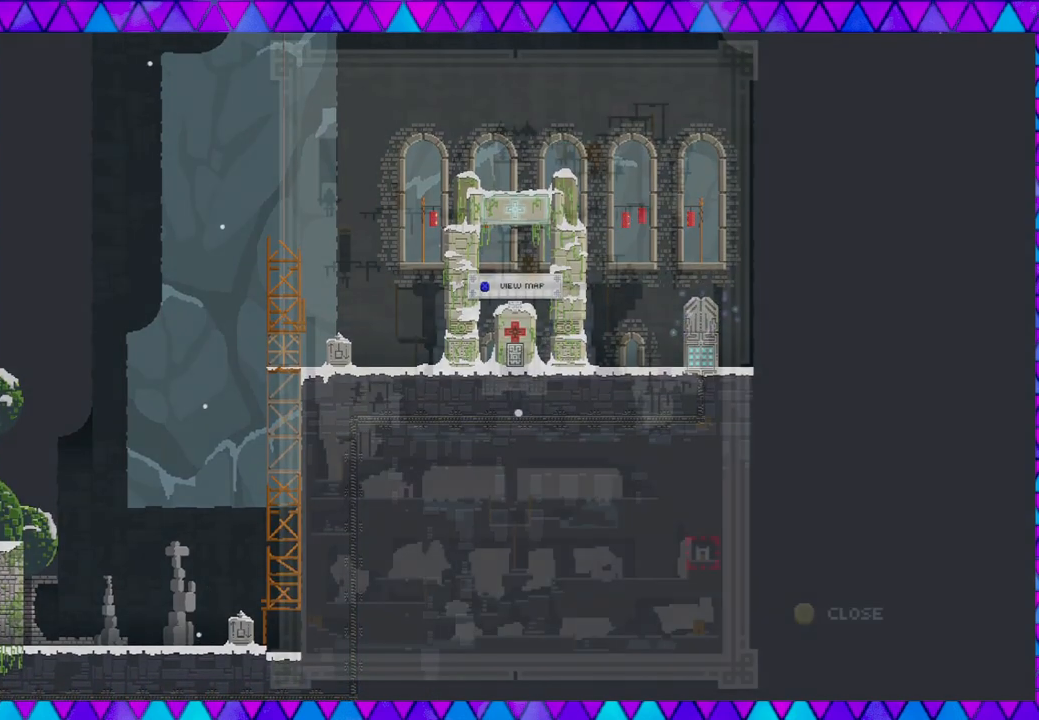
{"buttons": [], "left_stick": "center", "events": [[150, "left_stick", "center"]]}